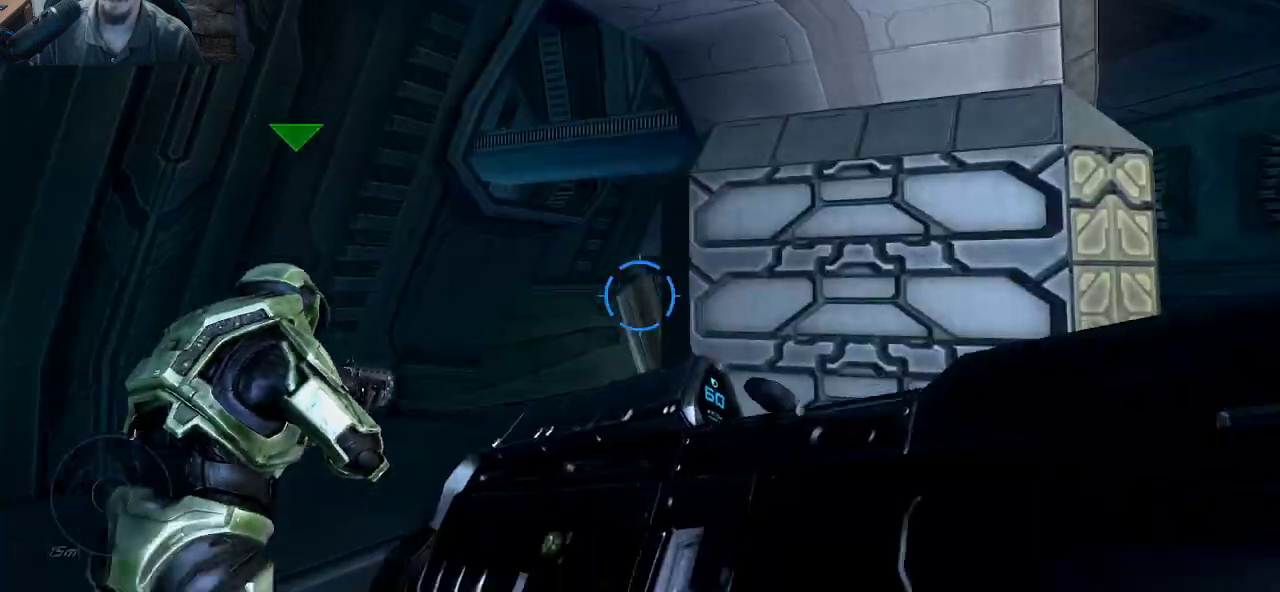
Gameplay with keyboard and mouse; each line is a JSON object with the keys and mouse buttons held at the frame after it. "events" lists presses ("down") and releases ("up") of "1", "2", "3", "4", "5", "a", "alt", "c", "caps_lock", "ctrl", "d", "e", "f", "g", "q", "r", "s", "shift", "space", "t", "tab", "v", "w", "x", "z", "mouse_left", "mouse_wheel" and "mouse_right" between this image and that frame as [ms after this image, input, new state], when the widget could be followed in between. "mouse_left", "mouse_wheel", "mouse_right" = the "left", "wheel", "right" buttons of the "mouse" list. No other keys are recorded. "wheel" means that the mouse wheel is clicked or scrolled. "mouse_move" is the direction in which the mouse moves at that frame (one of eight, or "still"), when it could be read.
{"keys": ["a"], "mouse": [], "mouse_move": "right", "events": [[500, "a", "down"]]}
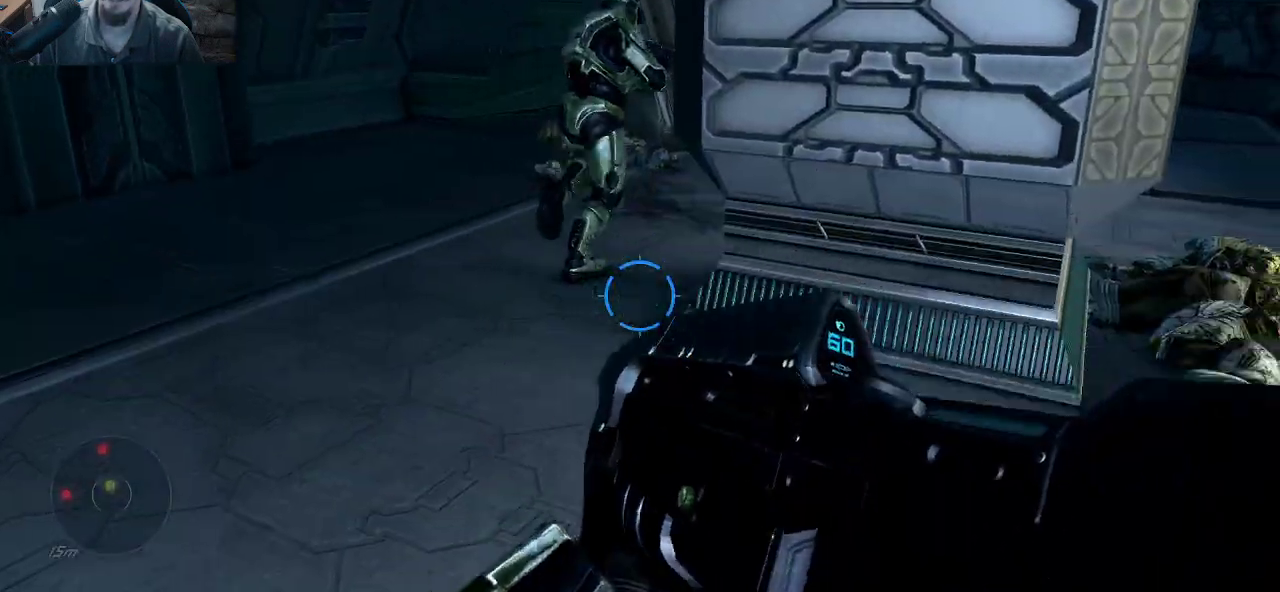
{"keys": ["a", "w"], "mouse": [], "mouse_move": "still", "events": [[183, "w", "down"]]}
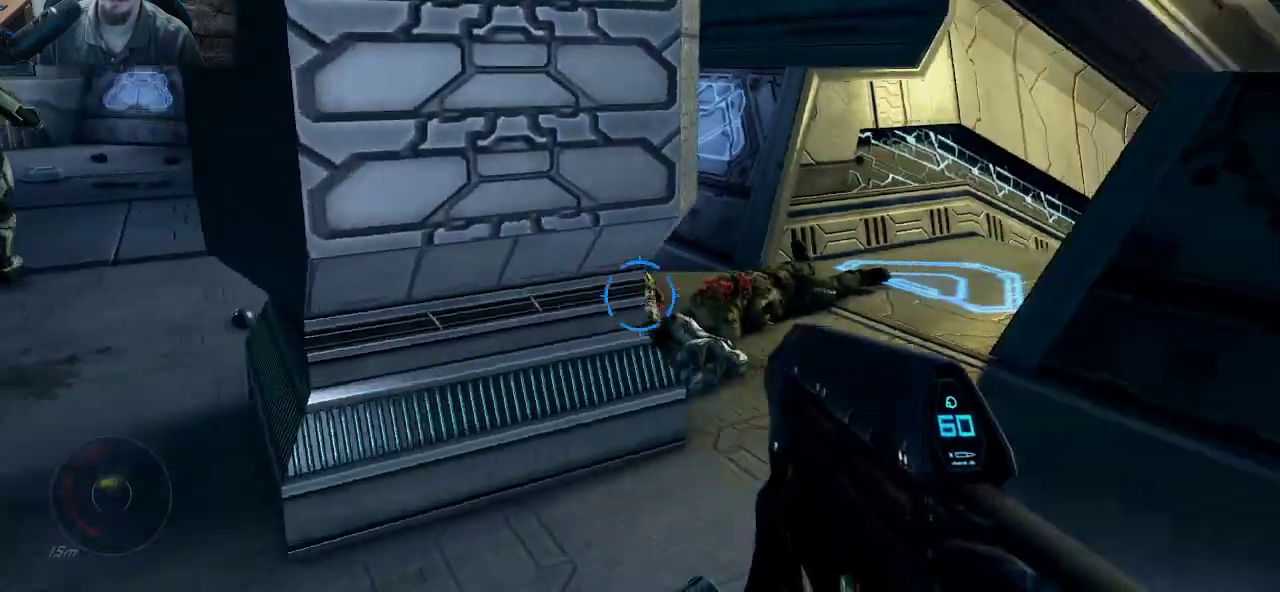
{"keys": ["w"], "mouse": ["wheel"], "mouse_move": "still", "events": [[17, "w", "up"], [67, "a", "up"], [100, "d", "down"], [250, "w", "down"], [383, "mouse_wheel", "down"], [433, "d", "up"]]}
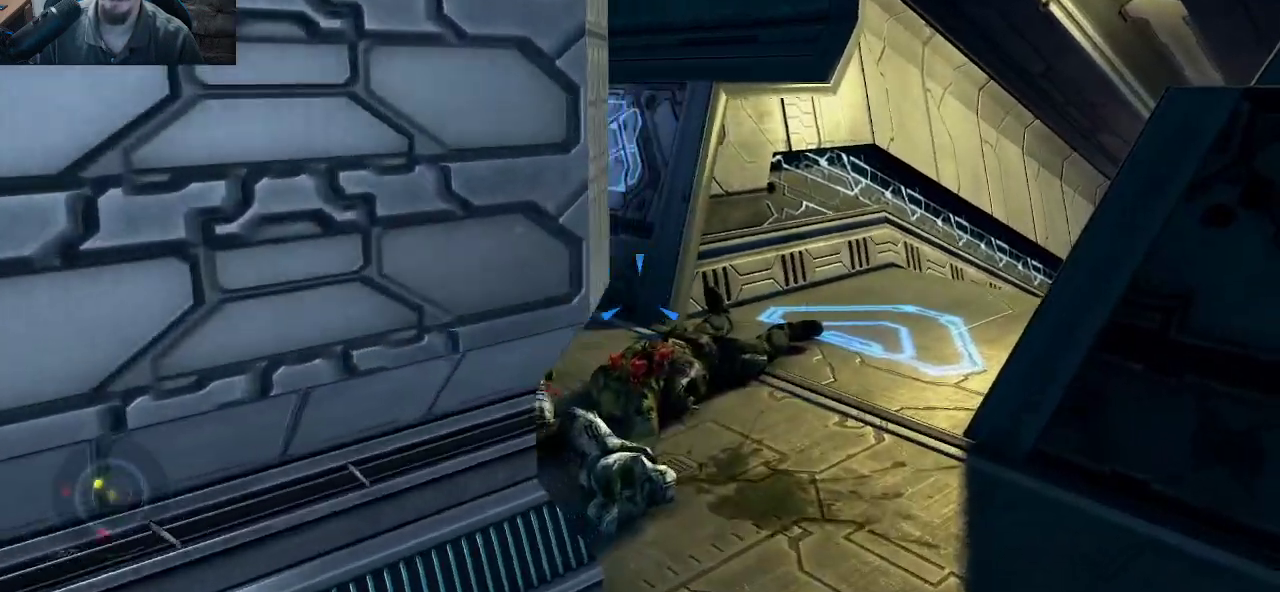
{"keys": ["d", "w"], "mouse": [], "mouse_move": "right", "events": [[33, "a", "down"], [83, "mouse_wheel", "up"], [83, "w", "up"], [217, "a", "up"], [217, "d", "down"], [317, "w", "down"]]}
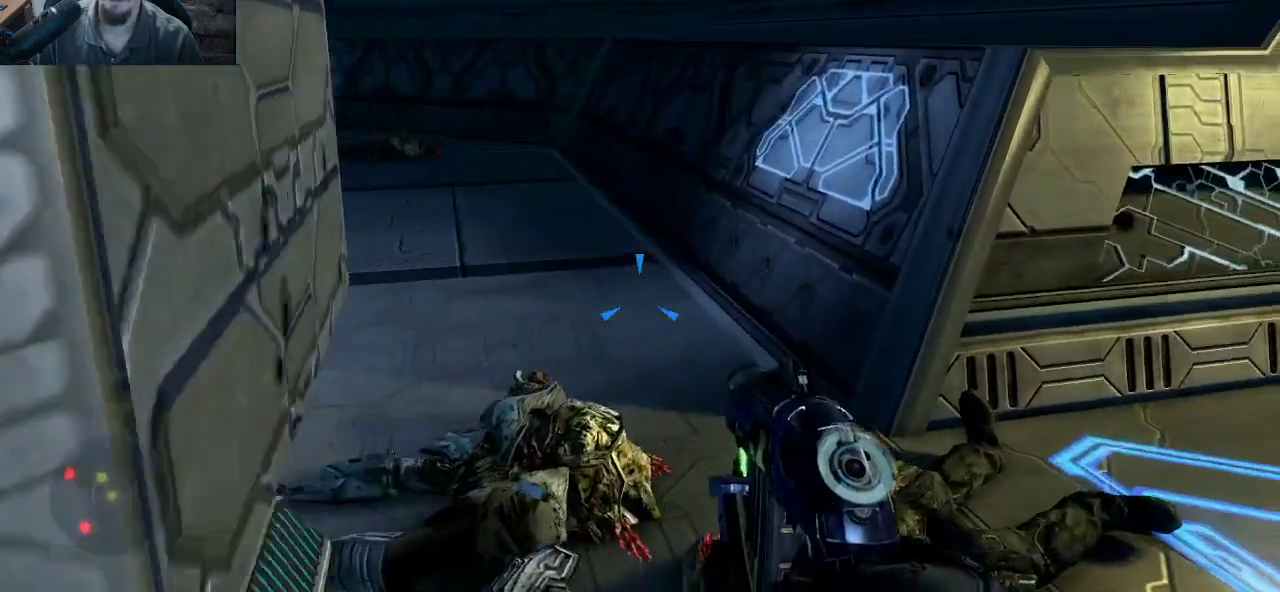
{"keys": ["w"], "mouse": [], "mouse_move": "left", "events": [[83, "d", "up"]]}
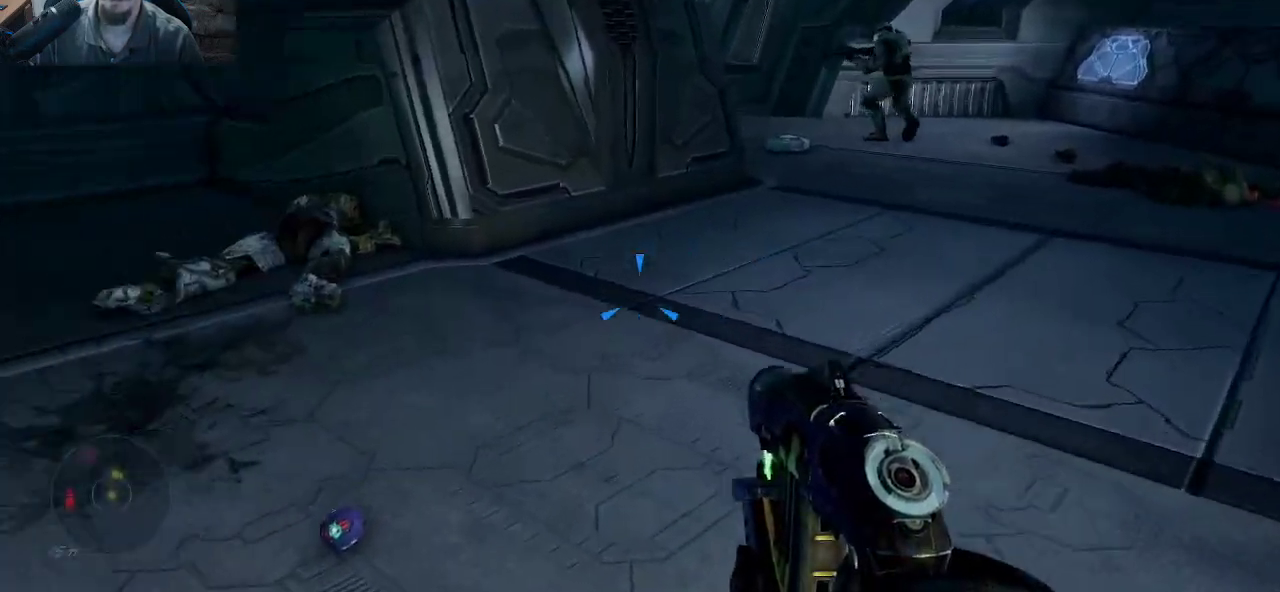
{"keys": ["w"], "mouse": [], "mouse_move": "right", "events": []}
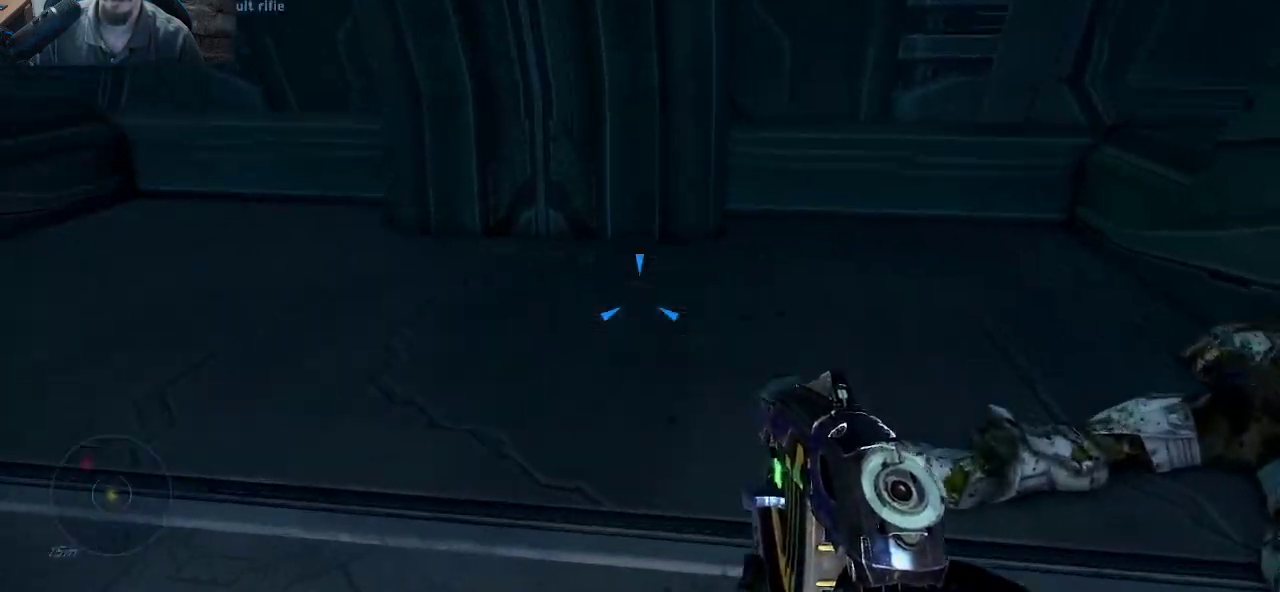
{"keys": [], "mouse": [], "mouse_move": "right", "events": [[500, "w", "up"]]}
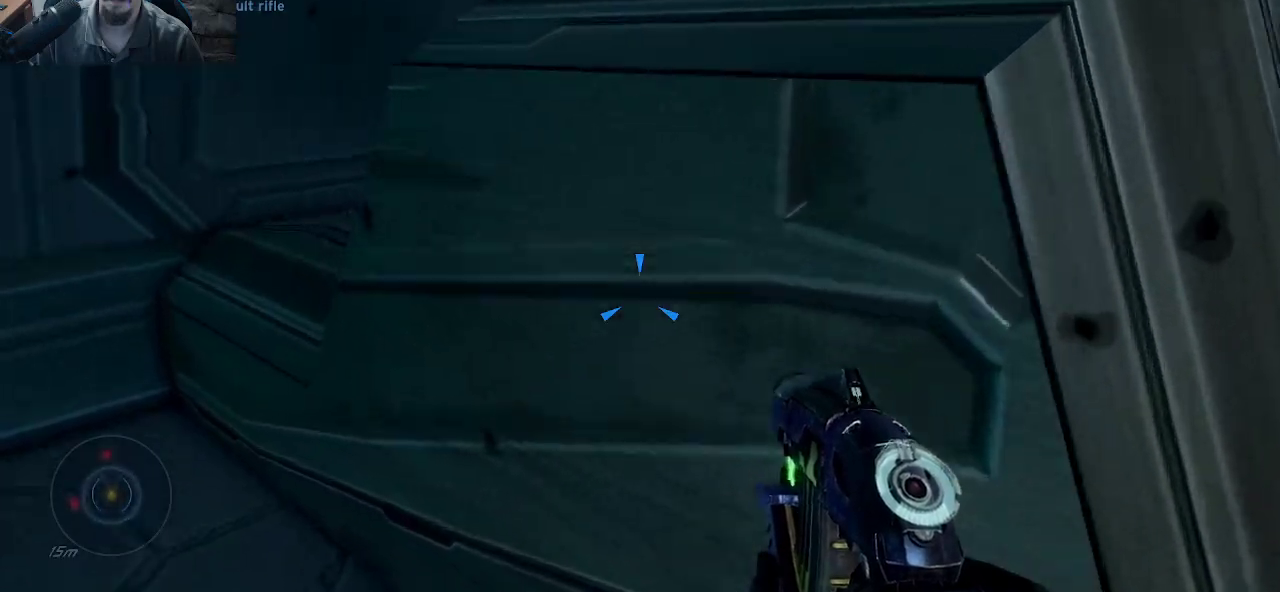
{"keys": ["d", "w"], "mouse": [], "mouse_move": "right", "events": [[367, "d", "down"], [417, "w", "down"]]}
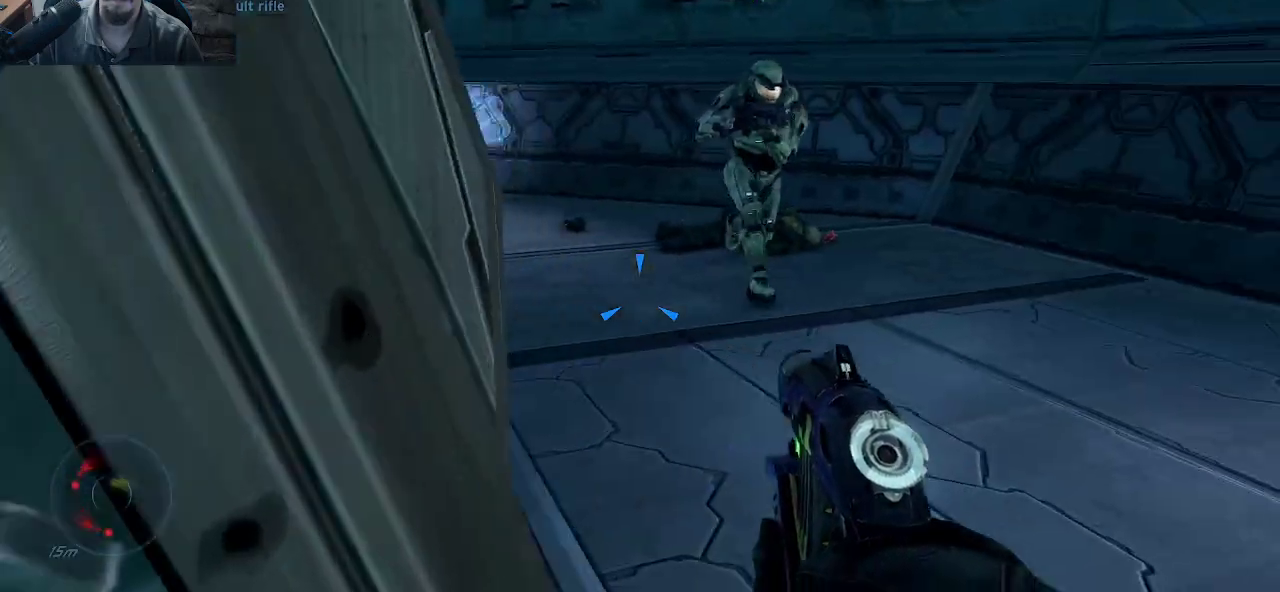
{"keys": ["w"], "mouse": [], "mouse_move": "still", "events": [[250, "d", "up"]]}
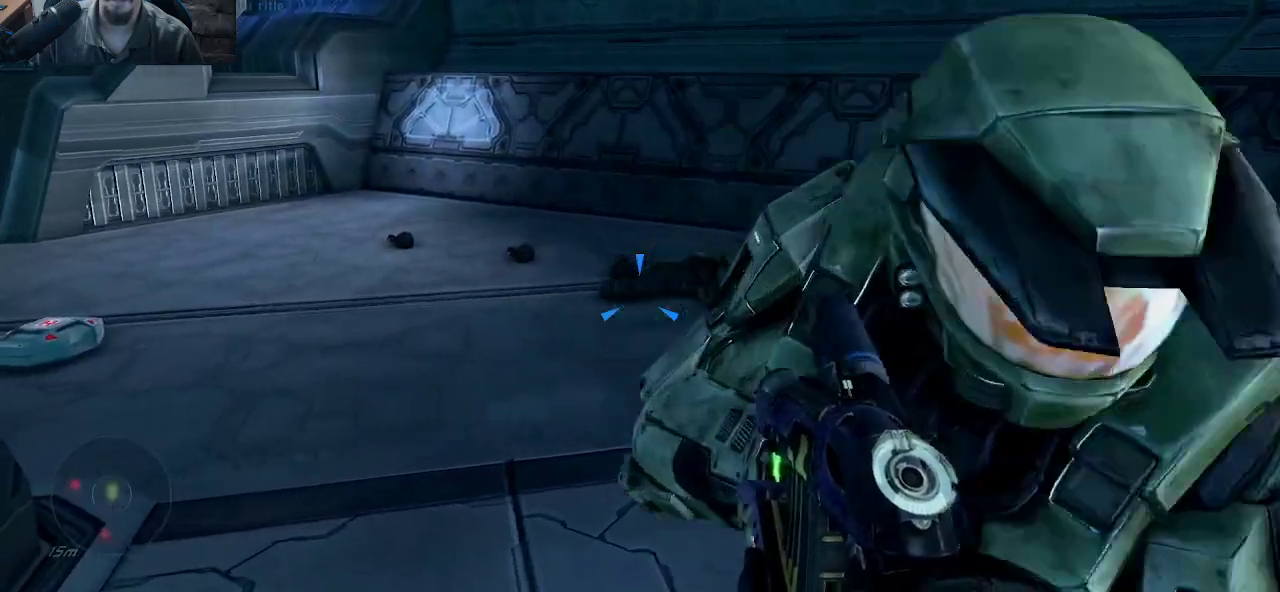
{"keys": ["w"], "mouse": [], "mouse_move": "down-right", "events": []}
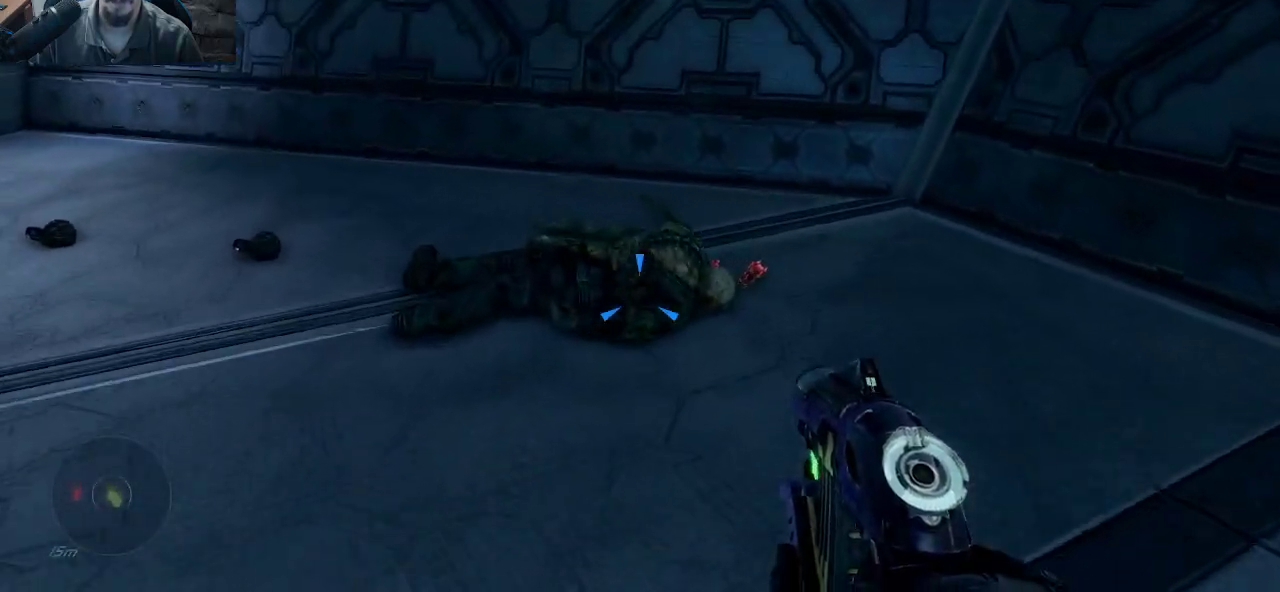
{"keys": ["d", "w"], "mouse": [], "mouse_move": "left", "events": [[283, "d", "down"]]}
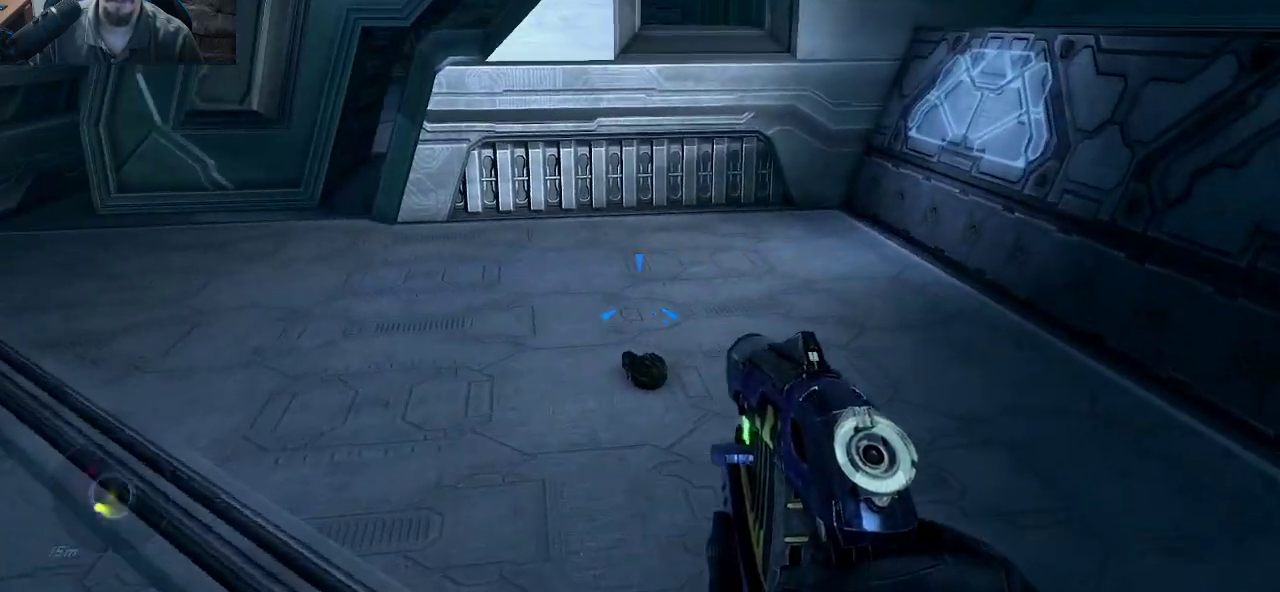
{"keys": ["w"], "mouse": [], "mouse_move": "left", "events": [[383, "d", "up"]]}
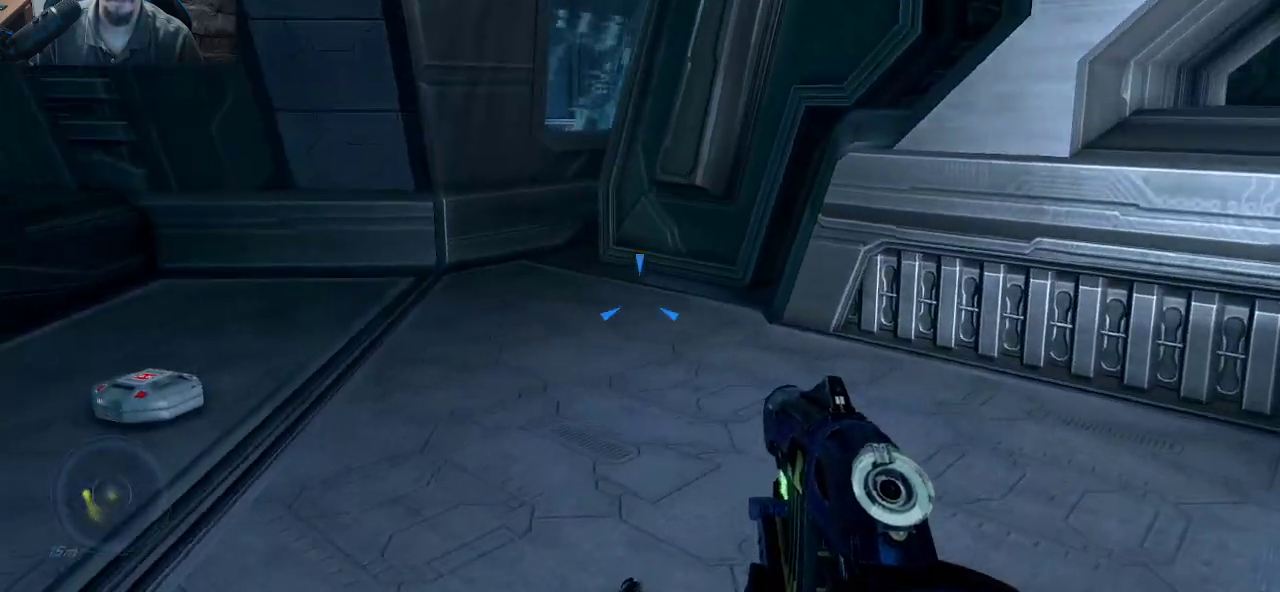
{"keys": ["w"], "mouse": [], "mouse_move": "still", "events": [[217, "a", "down"], [450, "a", "up"]]}
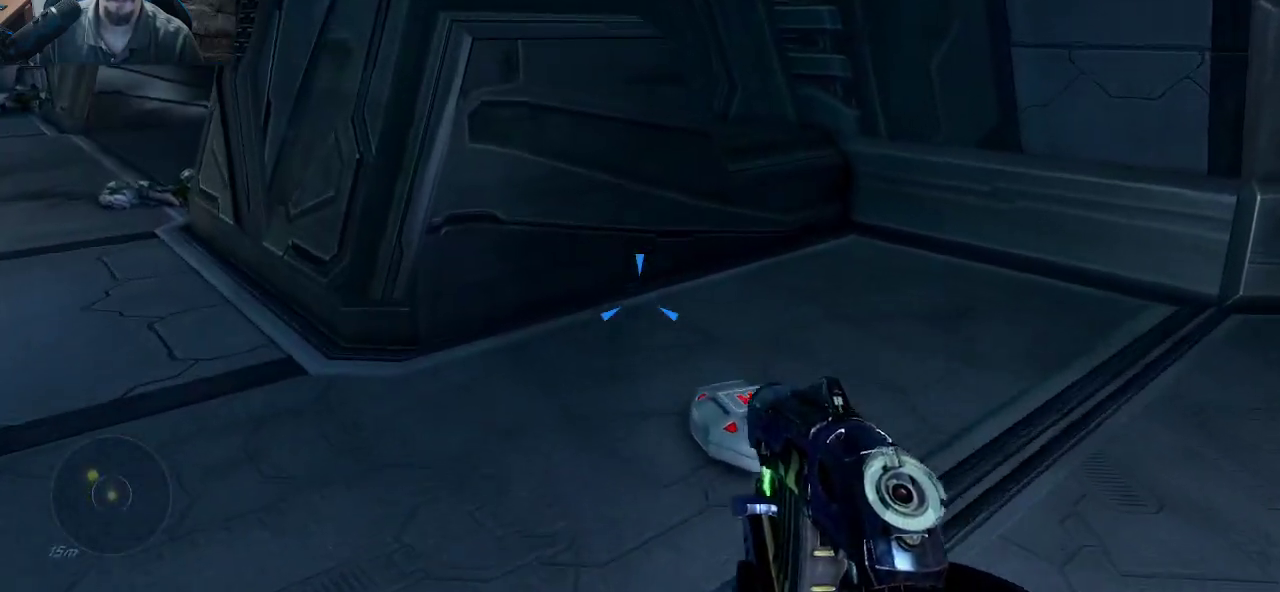
{"keys": ["a", "w"], "mouse": [], "mouse_move": "up-left", "events": [[467, "a", "down"]]}
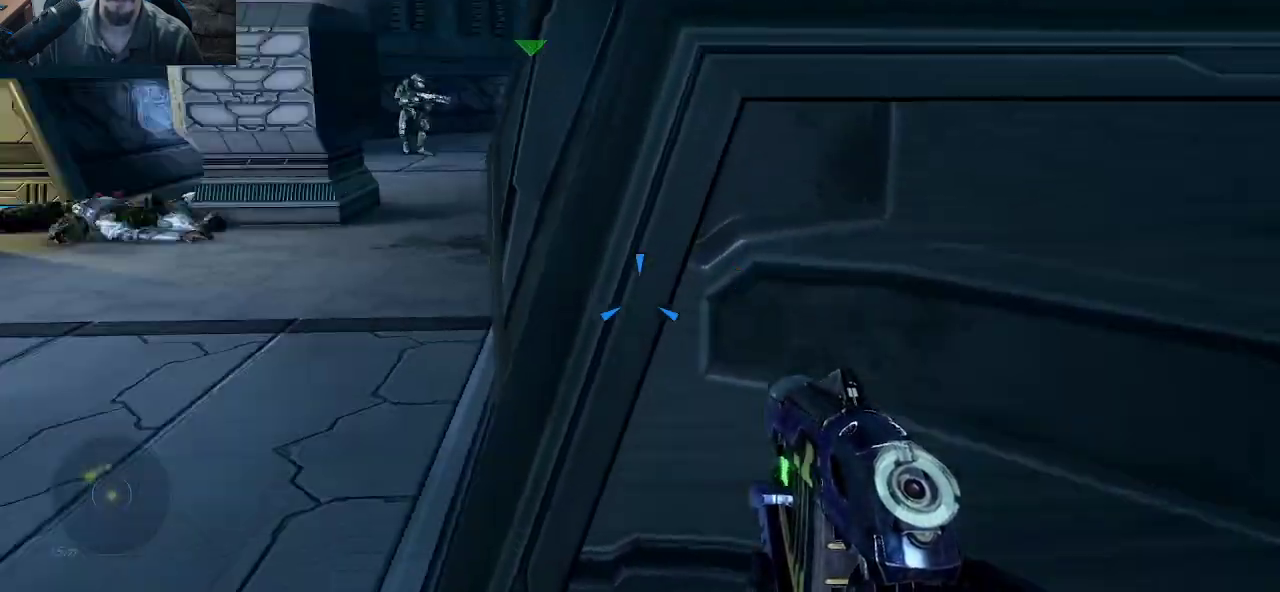
{"keys": ["a", "w"], "mouse": [], "mouse_move": "right", "events": []}
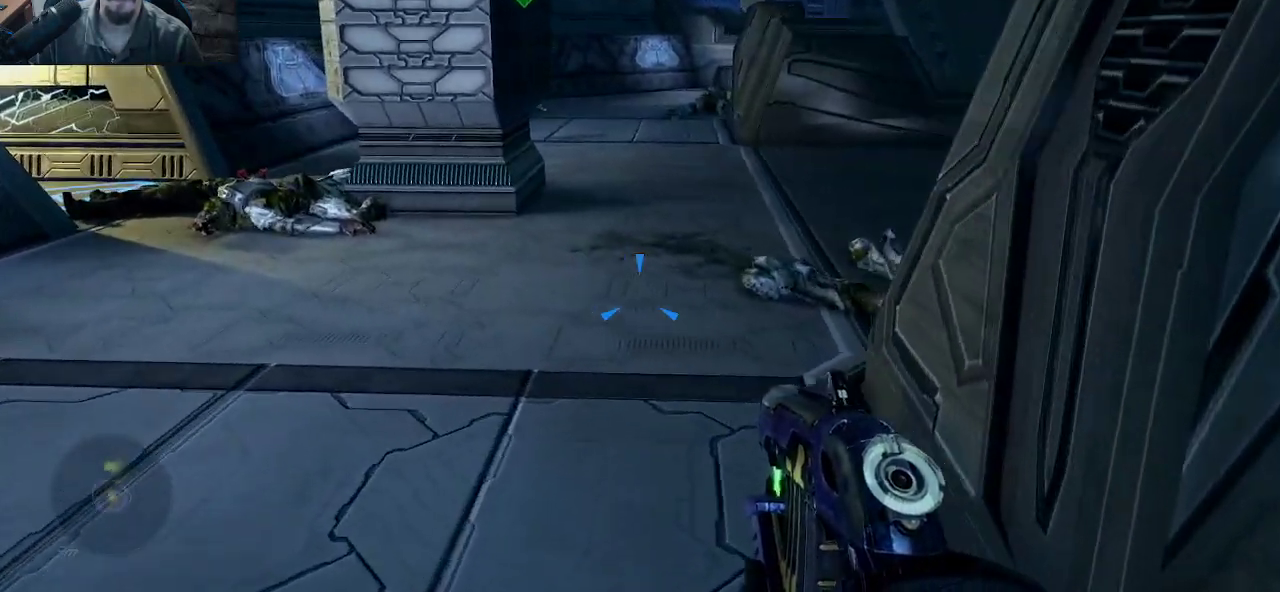
{"keys": ["w"], "mouse": [], "mouse_move": "right", "events": [[83, "a", "up"]]}
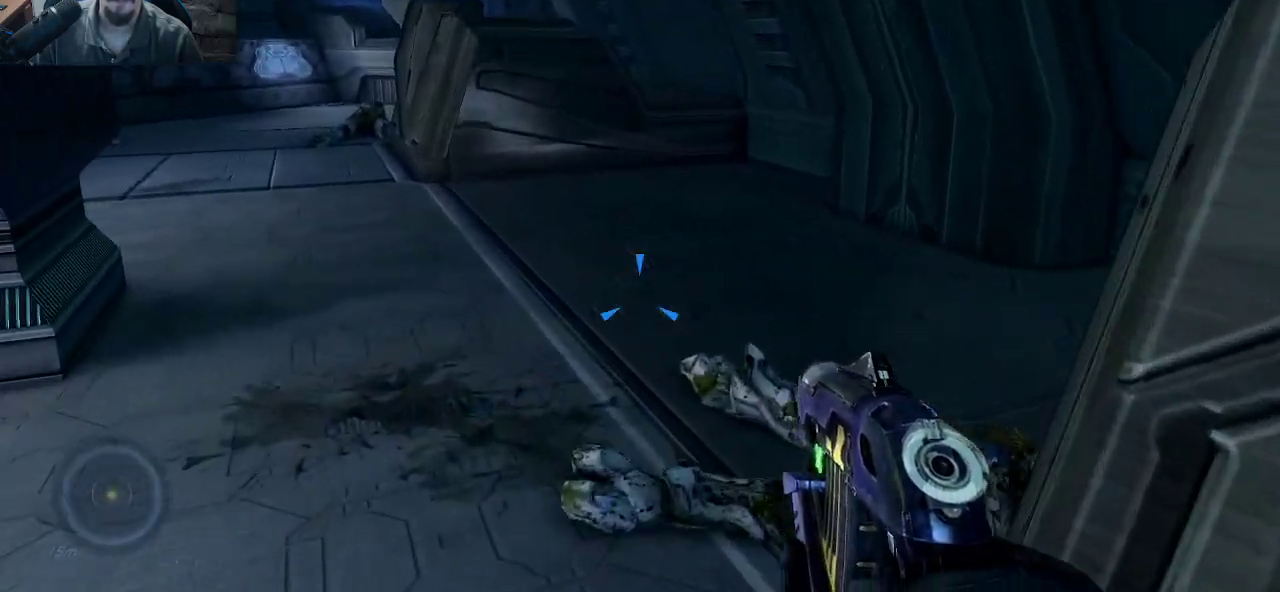
{"keys": ["w"], "mouse": [], "mouse_move": "left", "events": []}
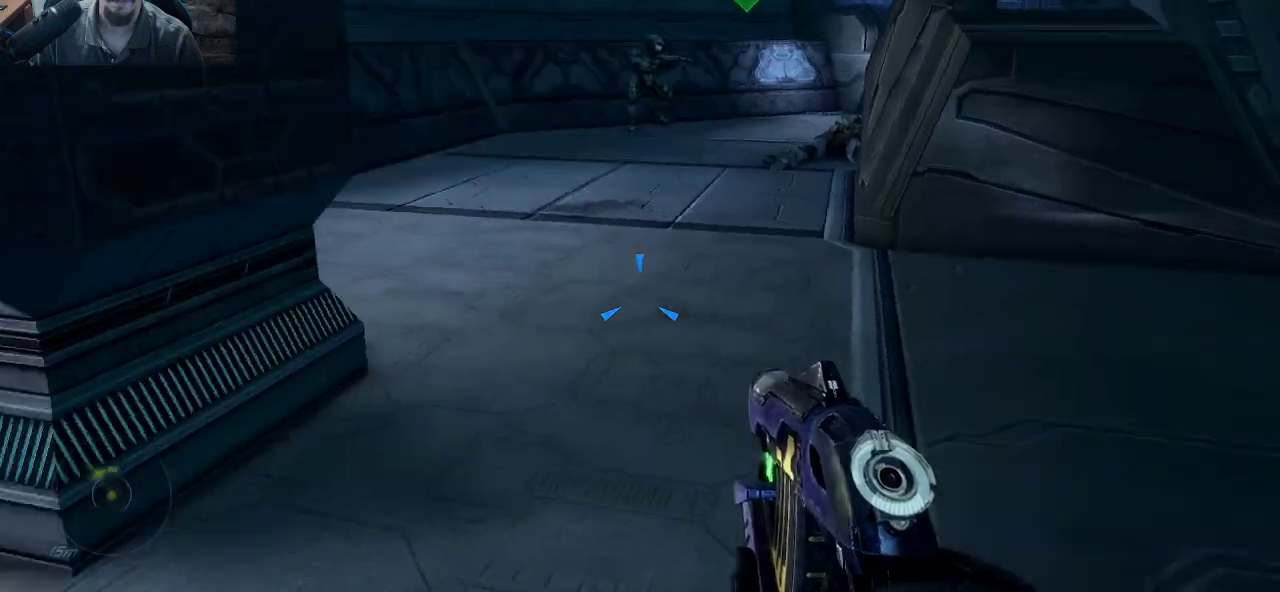
{"keys": ["w"], "mouse": [], "mouse_move": "right", "events": []}
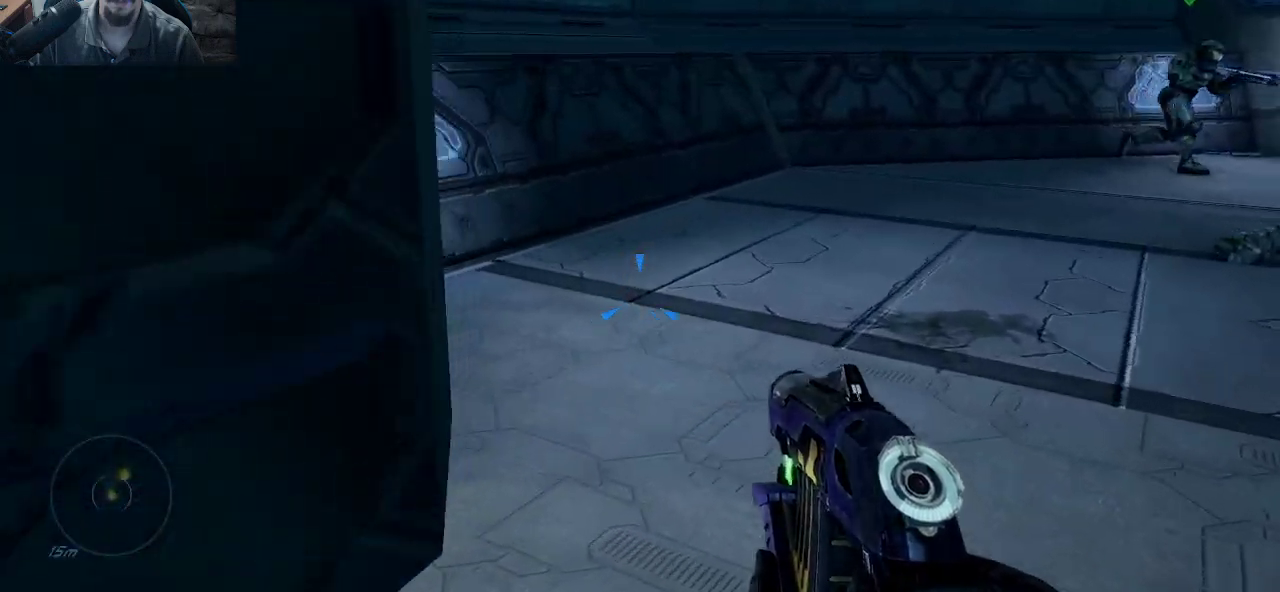
{"keys": ["a", "w"], "mouse": [], "mouse_move": "right", "events": [[400, "a", "down"]]}
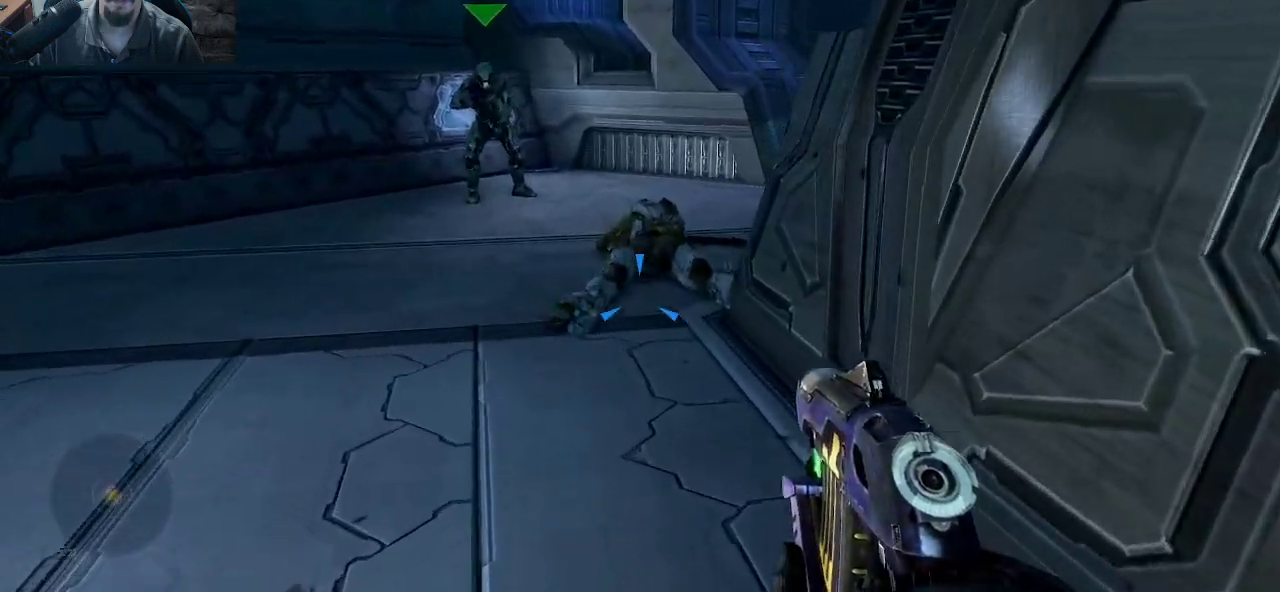
{"keys": ["w"], "mouse": [], "mouse_move": "still", "events": [[333, "a", "up"]]}
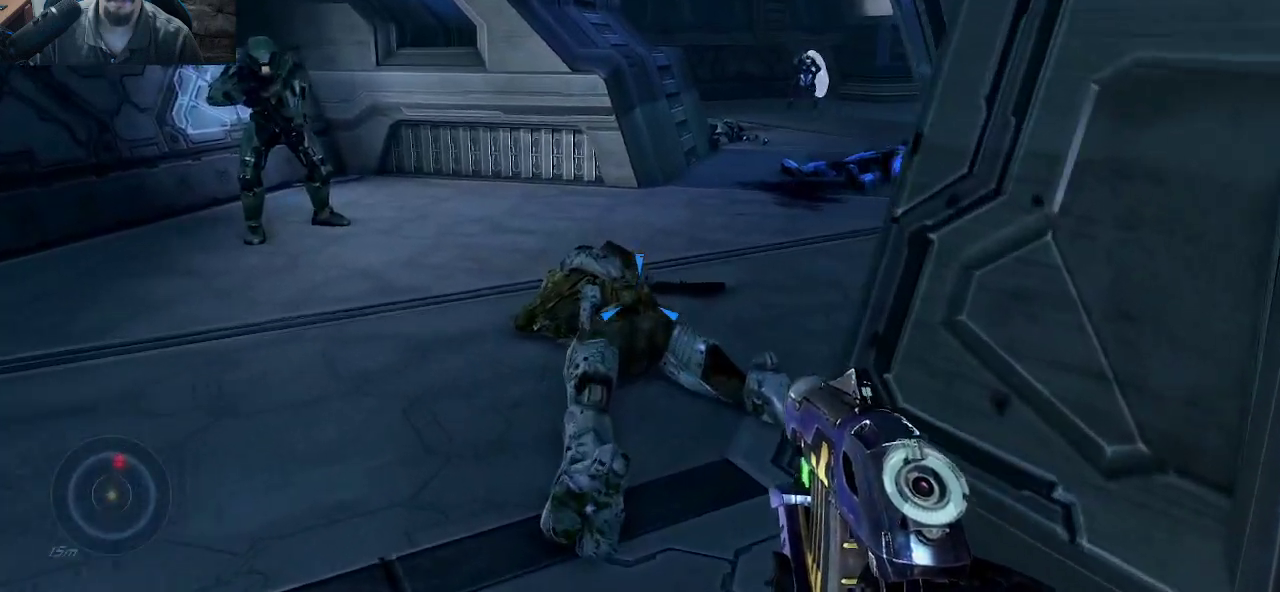
{"keys": ["w"], "mouse": [], "mouse_move": "down", "events": []}
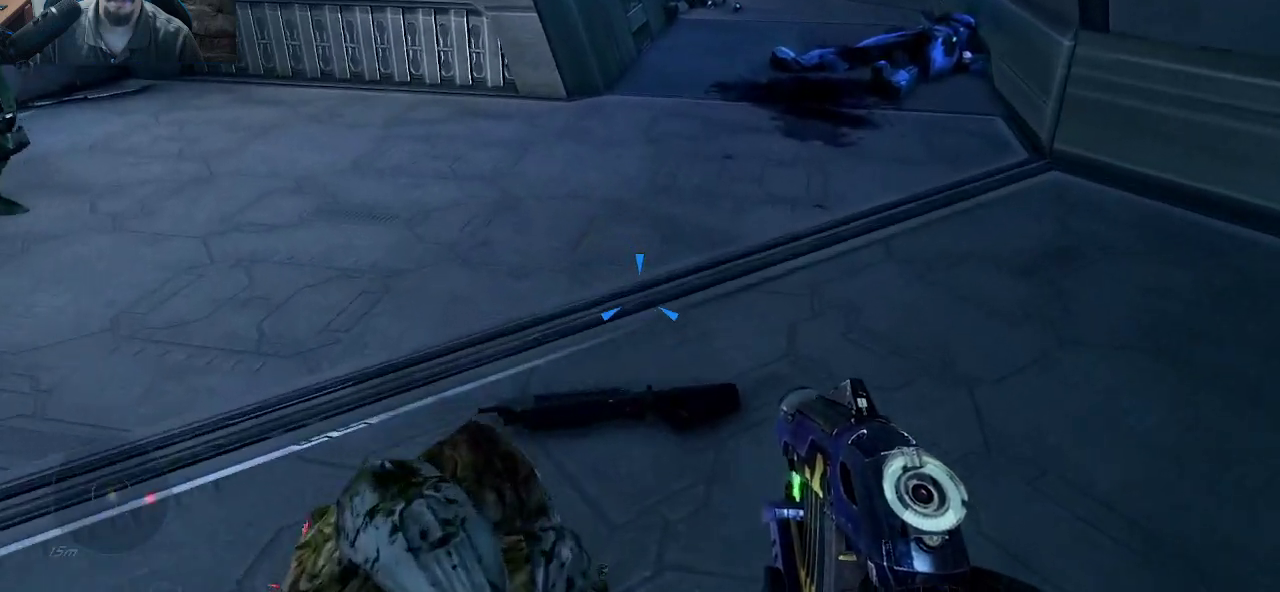
{"keys": [], "mouse": [], "mouse_move": "still", "events": [[350, "w", "up"]]}
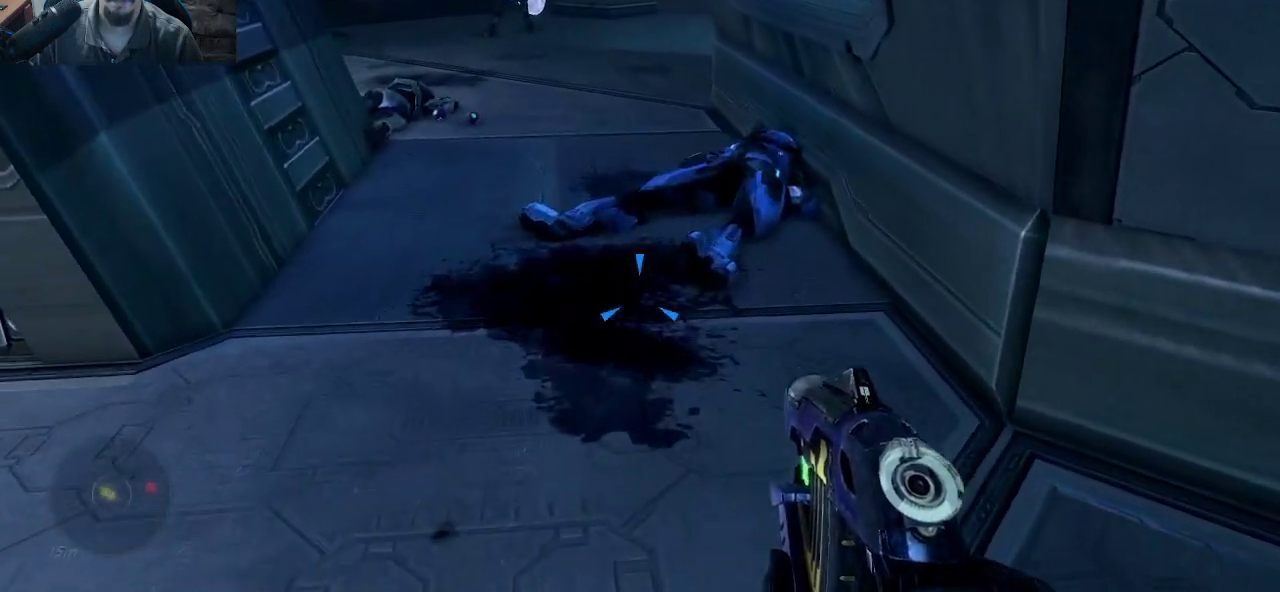
{"keys": [], "mouse": [], "mouse_move": "still", "events": []}
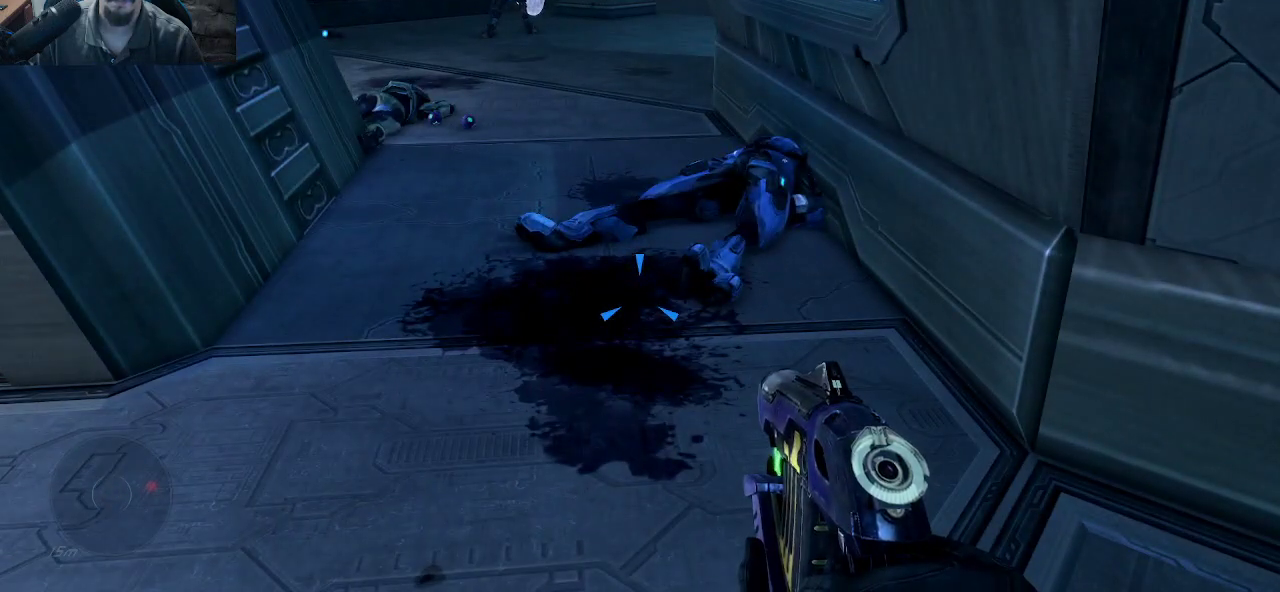
{"keys": ["w"], "mouse": [], "mouse_move": "left", "events": [[350, "w", "down"]]}
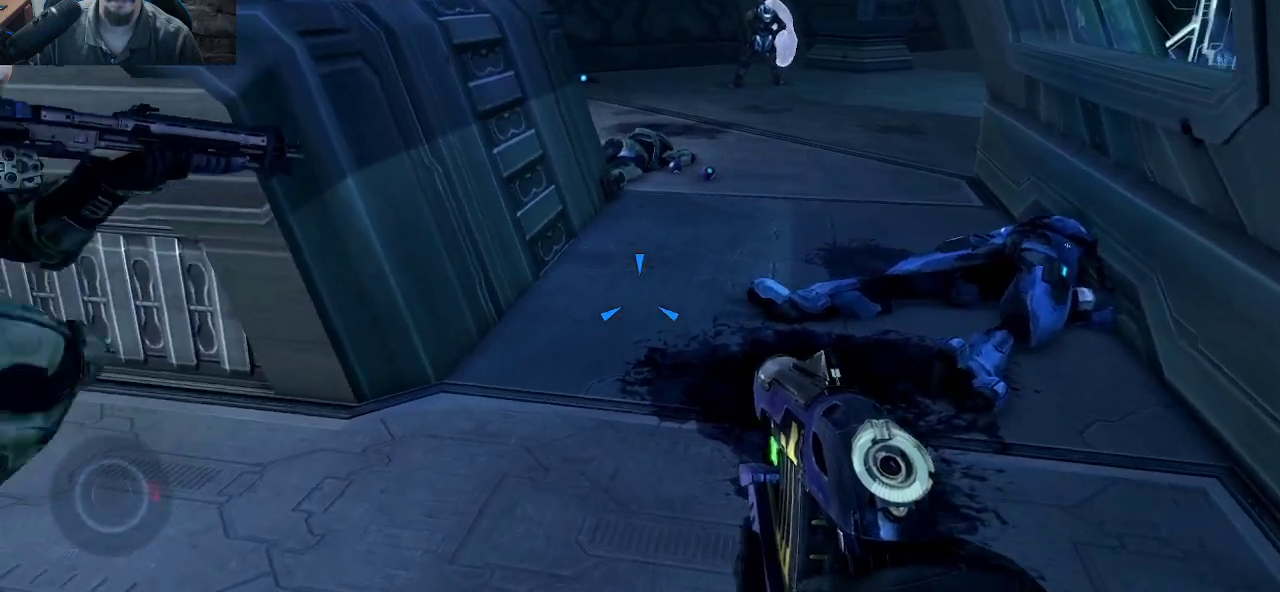
{"keys": ["d", "w"], "mouse": [], "mouse_move": "still", "events": [[400, "d", "down"]]}
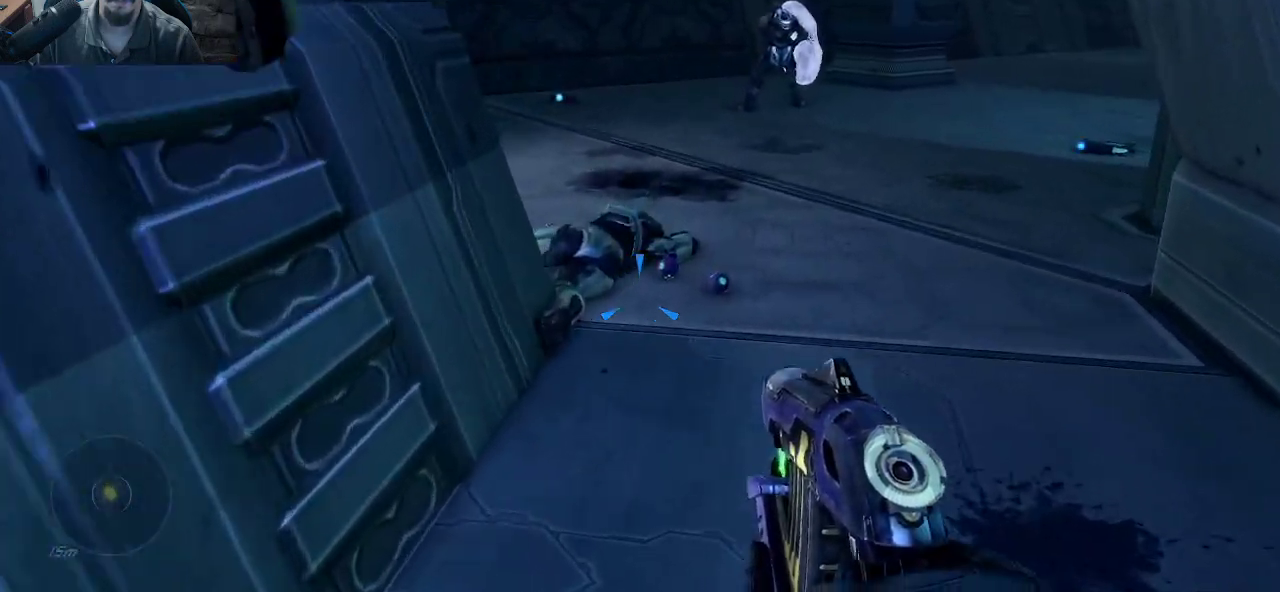
{"keys": ["w"], "mouse": [], "mouse_move": "left", "events": [[183, "d", "up"]]}
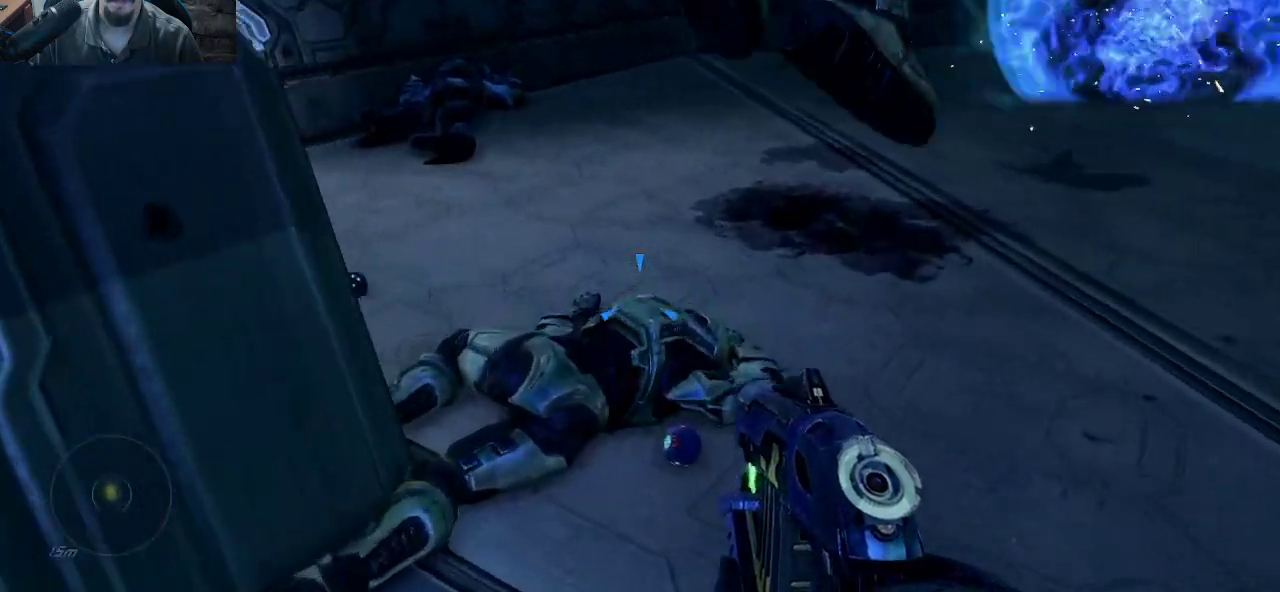
{"keys": [], "mouse": [], "mouse_move": "left", "events": [[67, "d", "down"], [200, "d", "up"], [250, "w", "up"]]}